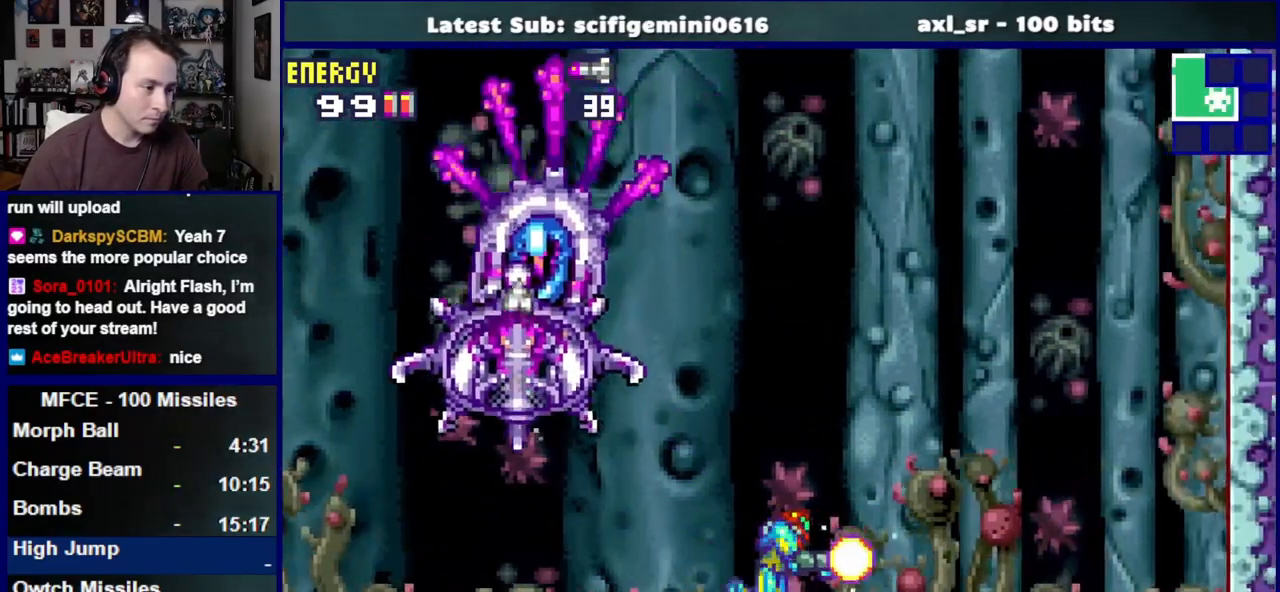
Gameplay with a controller (PlayStation layout); each line is a JSON object with the inputs held at the frame after it. "events" lists button and stick changes between this image and that frame as [ms after this image, input, new state], when the widget could be followed in between. Not read: L2 R2.
{"buttons": ["SQUARE", "L1"], "left_stick": "center", "right_stick": "center"}
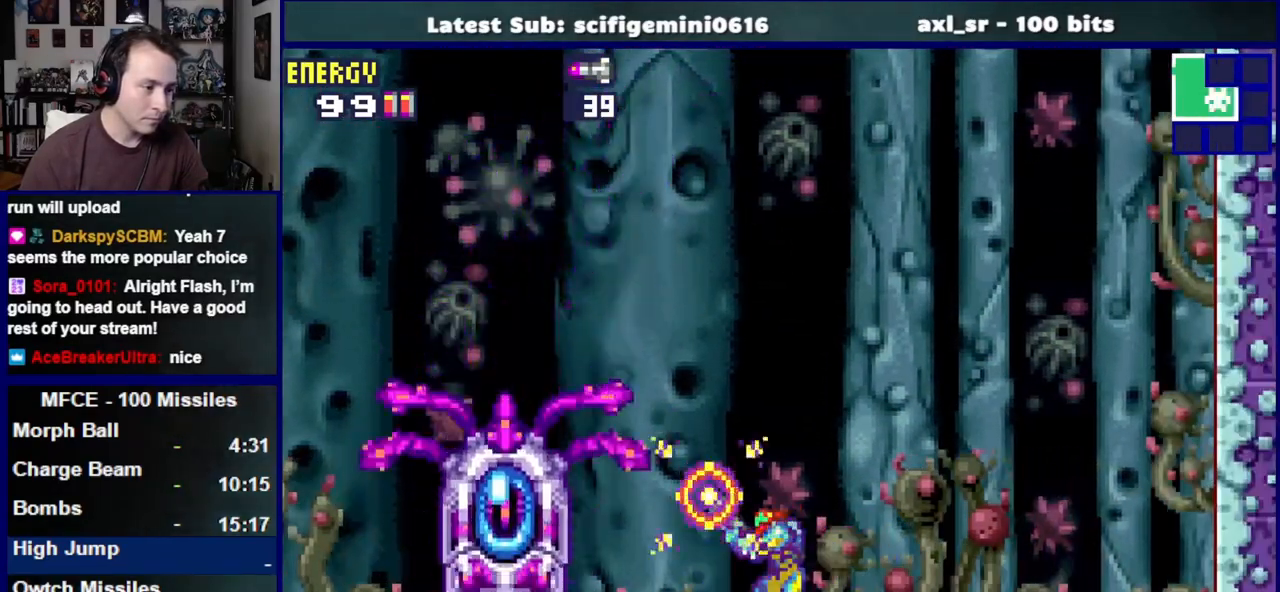
{"buttons": ["SQUARE"], "left_stick": "center", "right_stick": "center", "events": [[183, "L1", "up"]]}
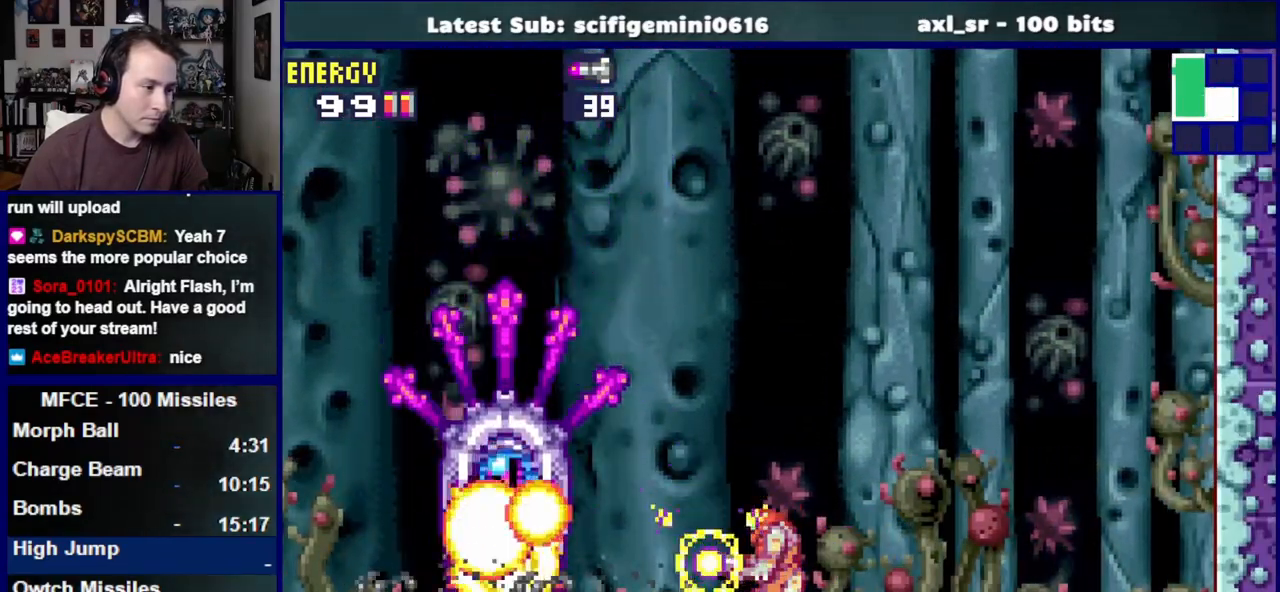
{"buttons": ["SQUARE", "DPAD_RIGHT"], "left_stick": "center", "right_stick": "center", "events": [[17, "L1", "down"], [200, "L1", "up"], [300, "L1", "down"], [417, "L1", "up"], [483, "DPAD_RIGHT", "down"]]}
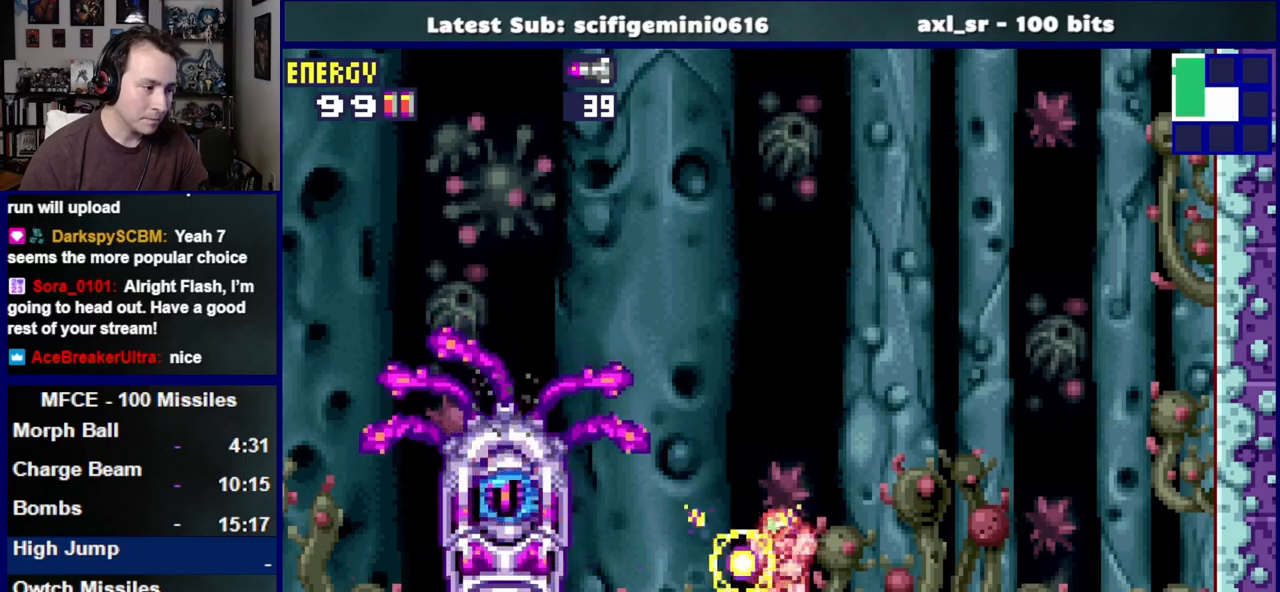
{"buttons": ["SQUARE", "DPAD_RIGHT"], "left_stick": "center", "right_stick": "center", "events": [[333, "DPAD_RIGHT", "up"], [400, "DPAD_RIGHT", "down"]]}
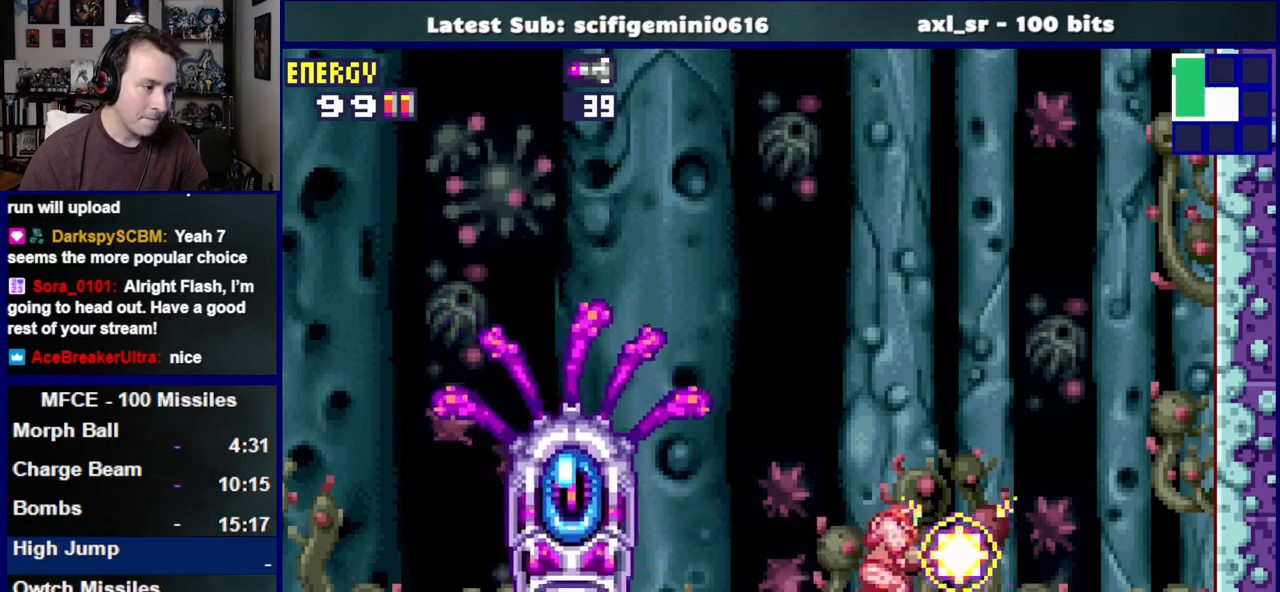
{"buttons": ["SQUARE", "DPAD_LEFT"], "left_stick": "center", "right_stick": "center", "events": [[50, "DPAD_RIGHT", "up"], [100, "DPAD_RIGHT", "down"], [383, "DPAD_RIGHT", "up"], [500, "DPAD_LEFT", "down"]]}
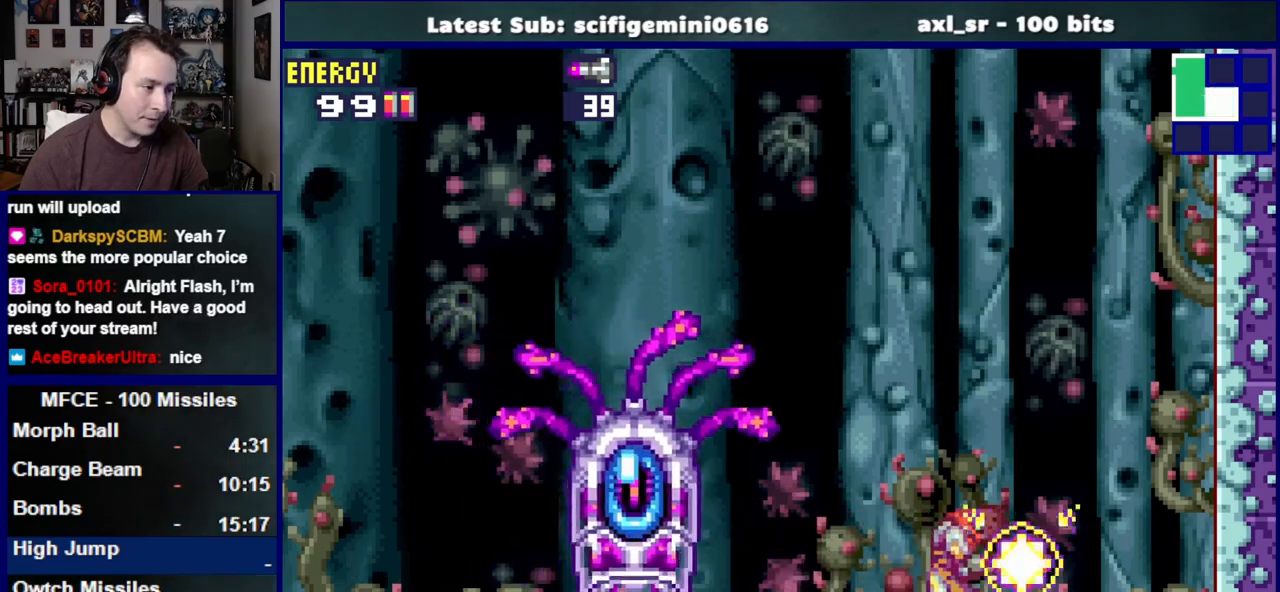
{"buttons": ["SQUARE"], "left_stick": "center", "right_stick": "center", "events": [[183, "DPAD_LEFT", "up"]]}
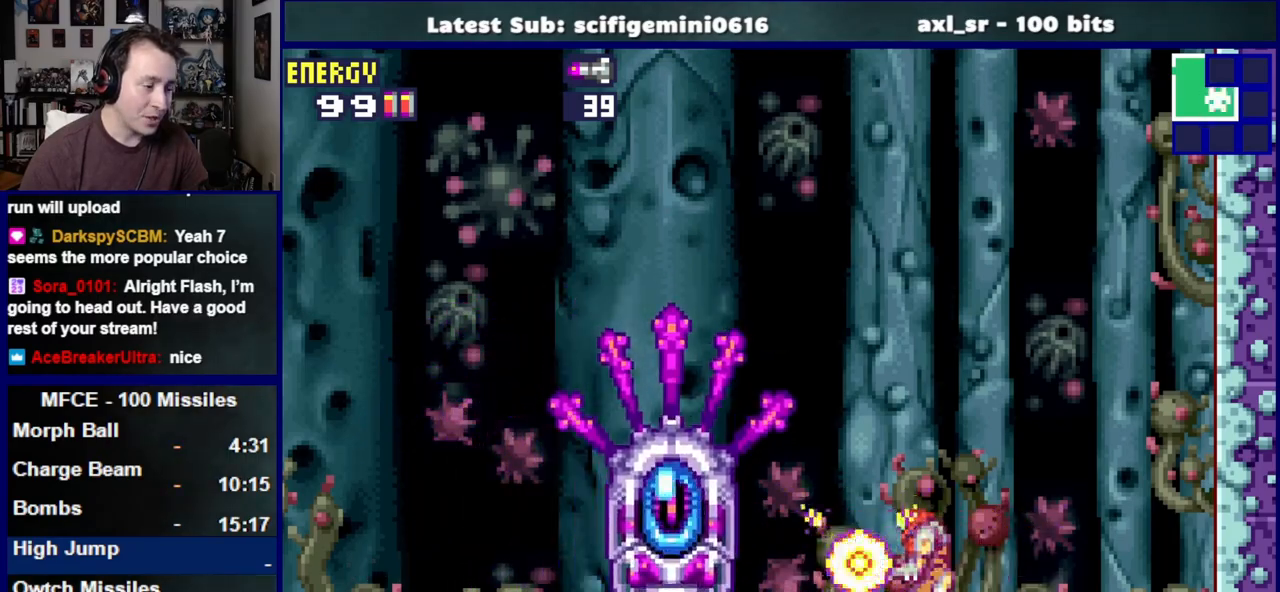
{"buttons": ["SQUARE"], "left_stick": "center", "right_stick": "center", "events": [[217, "DPAD_LEFT", "down"], [433, "DPAD_LEFT", "up"]]}
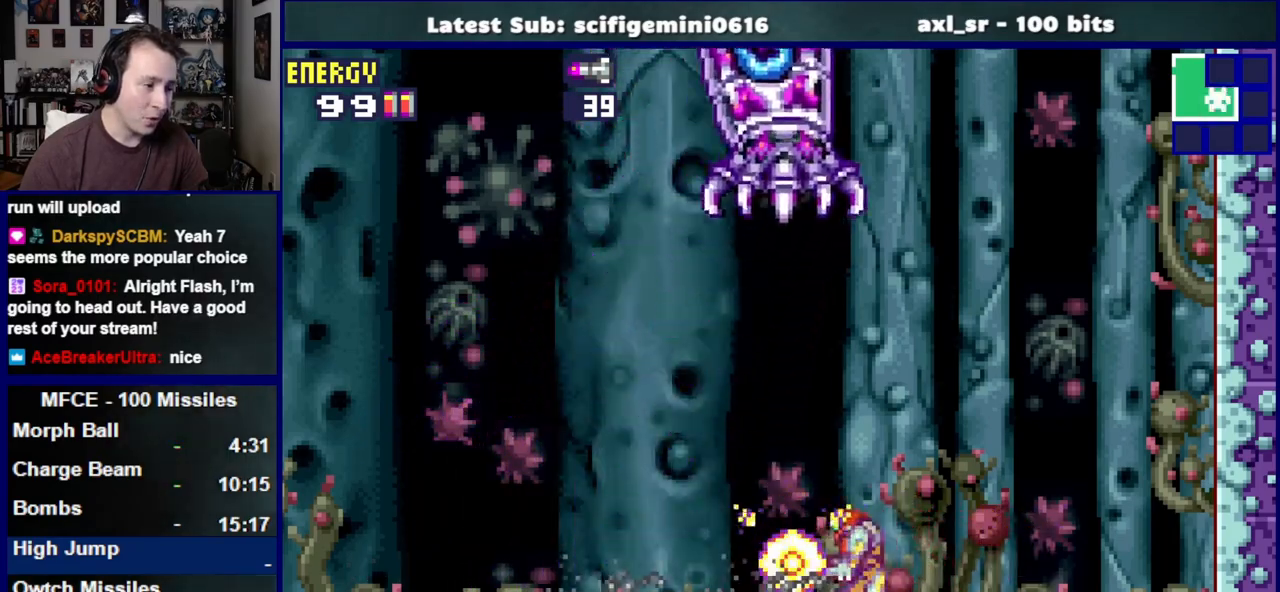
{"buttons": ["SQUARE", "R1", "DPAD_UP"], "left_stick": "center", "right_stick": "center", "events": [[133, "DPAD_UP", "down"], [350, "SQUARE", "up"], [367, "R1", "down"], [467, "SQUARE", "down"]]}
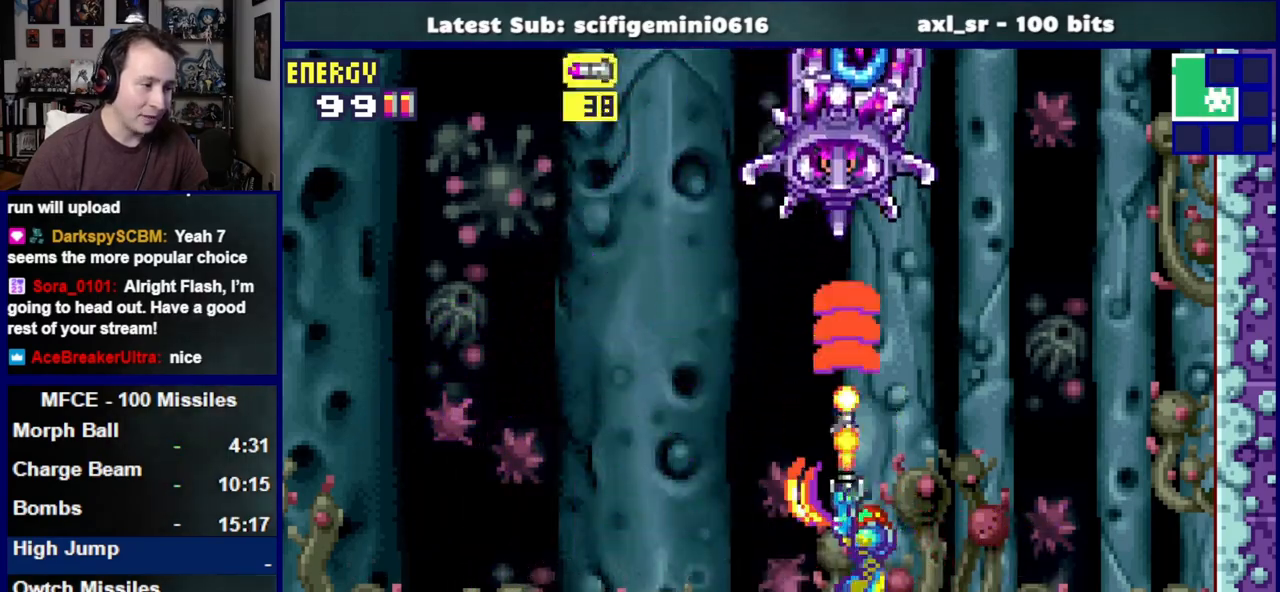
{"buttons": ["R1", "DPAD_UP", "DPAD_LEFT"], "left_stick": "center", "right_stick": "center", "events": [[50, "SQUARE", "up"], [150, "SQUARE", "down"], [233, "SQUARE", "up"], [317, "SQUARE", "down"], [400, "SQUARE", "up"], [500, "DPAD_LEFT", "down"]]}
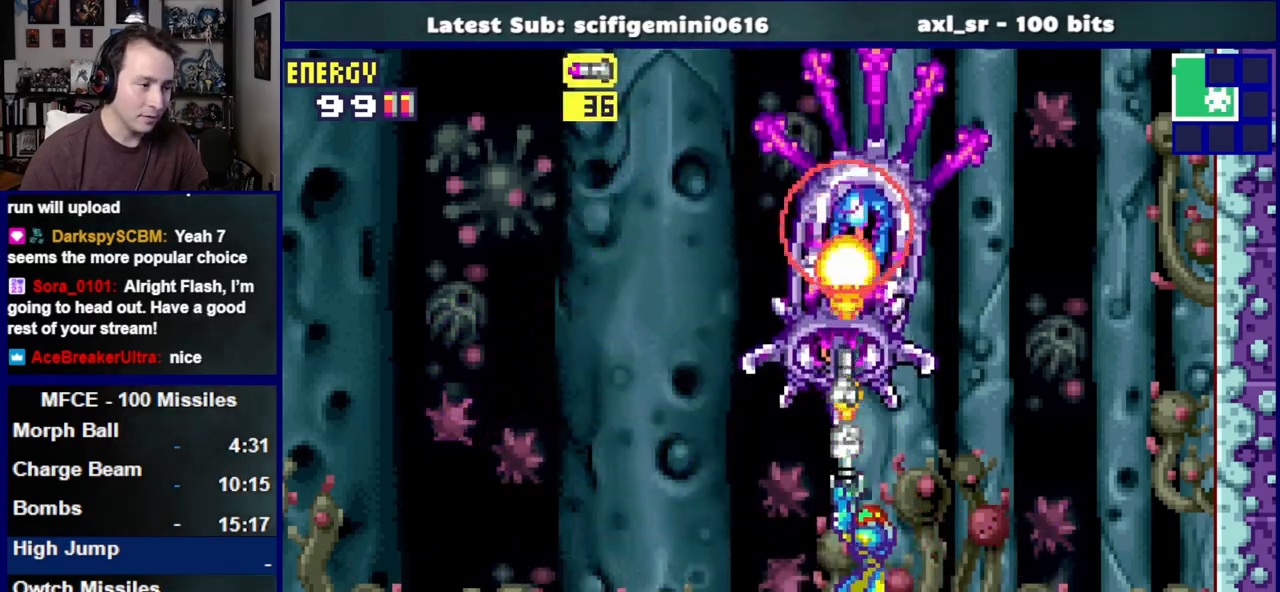
{"buttons": ["R1"], "left_stick": "center", "right_stick": "center", "events": [[183, "DPAD_UP", "up"], [300, "R1", "up"], [350, "R1", "down"], [417, "DPAD_LEFT", "up"]]}